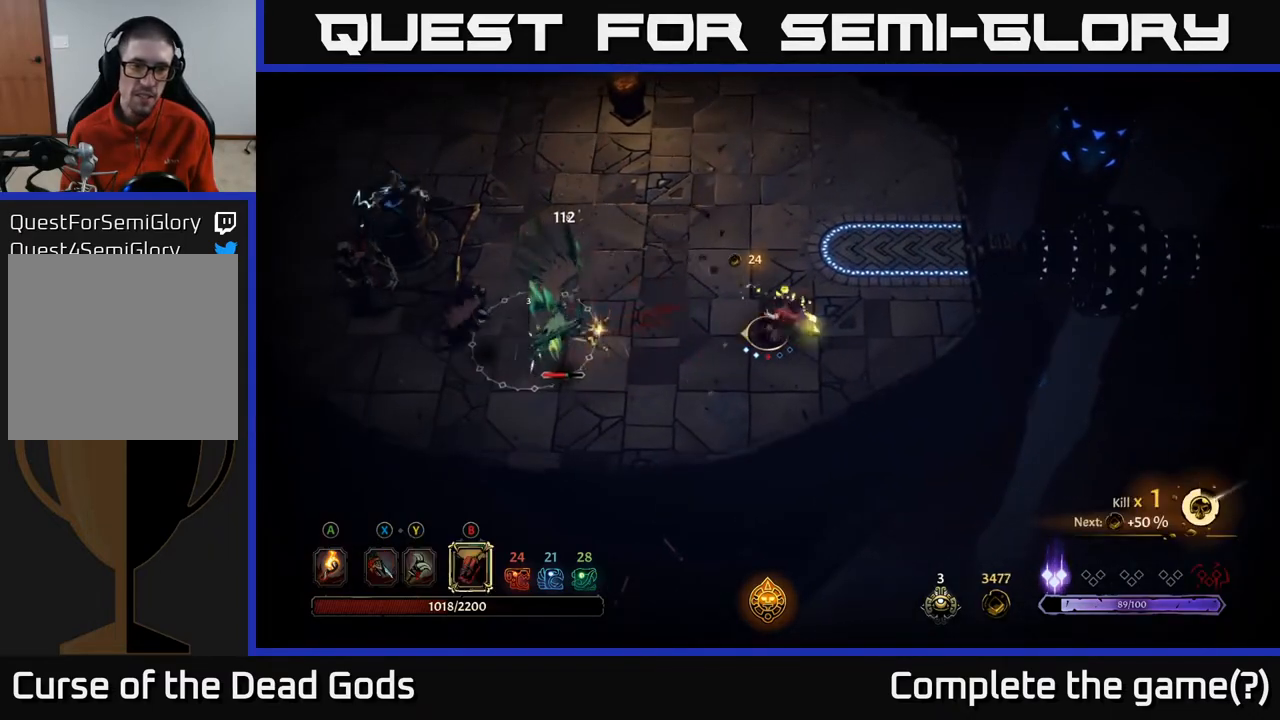
Gameplay with a controller (Xbox layout); each line is a JSON object with the inputs held at the frame after it. "events" lists button and stick changes between this image and that frame as [ms after this image, input, new state], when the widget could be followed in between.
{"buttons": [], "left_stick": "left", "right_stick": "center", "events": []}
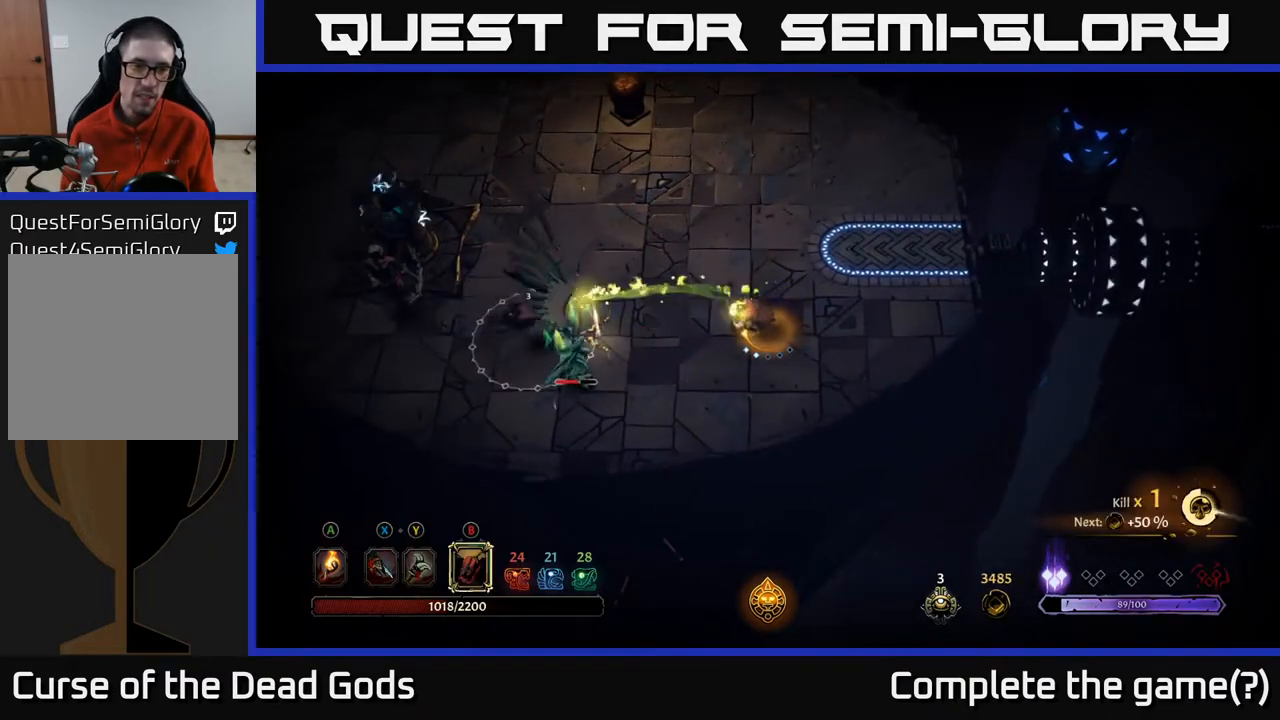
{"buttons": [], "left_stick": "left", "right_stick": "center", "events": [[50, "B", "down"], [200, "B", "up"]]}
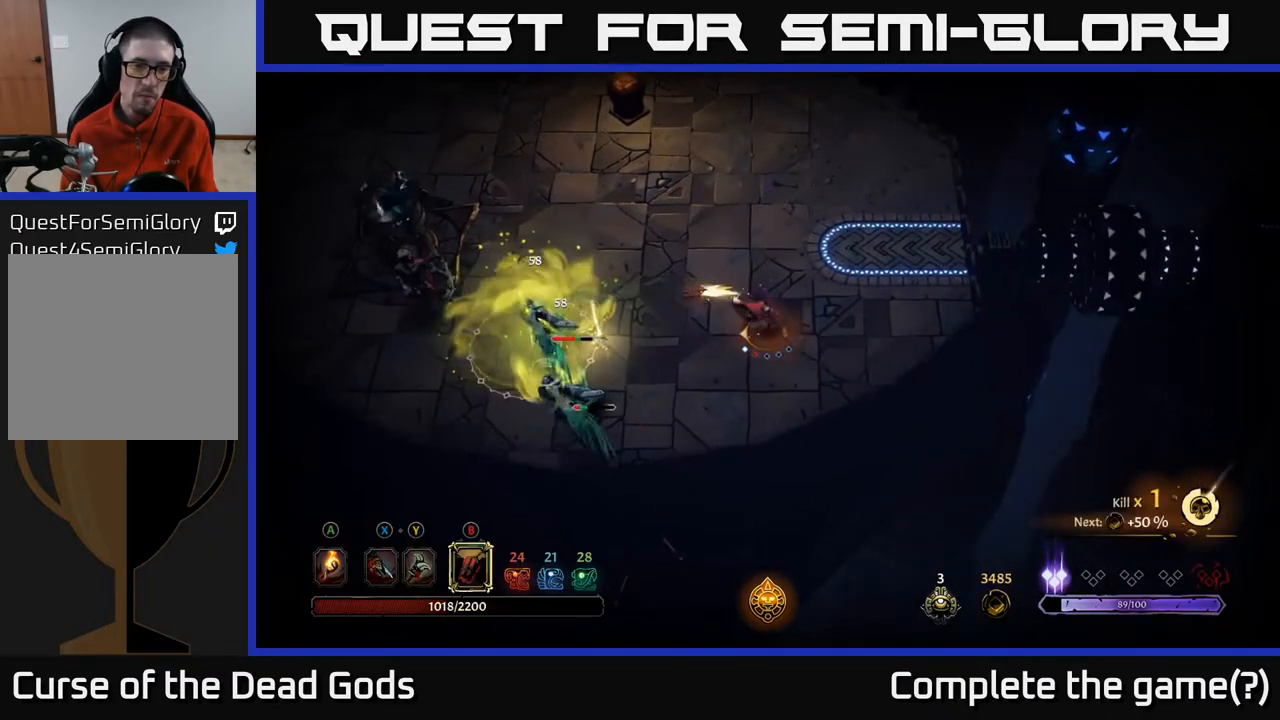
{"buttons": [], "left_stick": "left", "right_stick": "center", "events": [[233, "B", "down"], [367, "B", "up"]]}
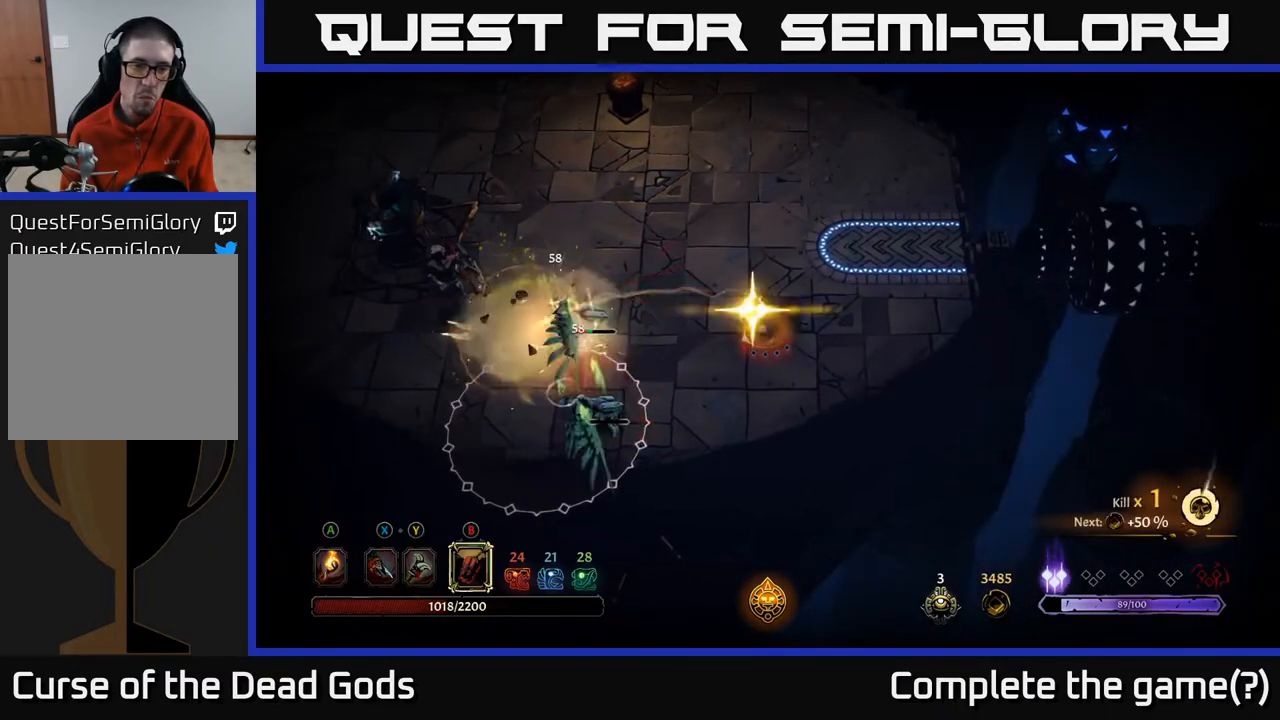
{"buttons": [], "left_stick": "left", "right_stick": "center", "events": []}
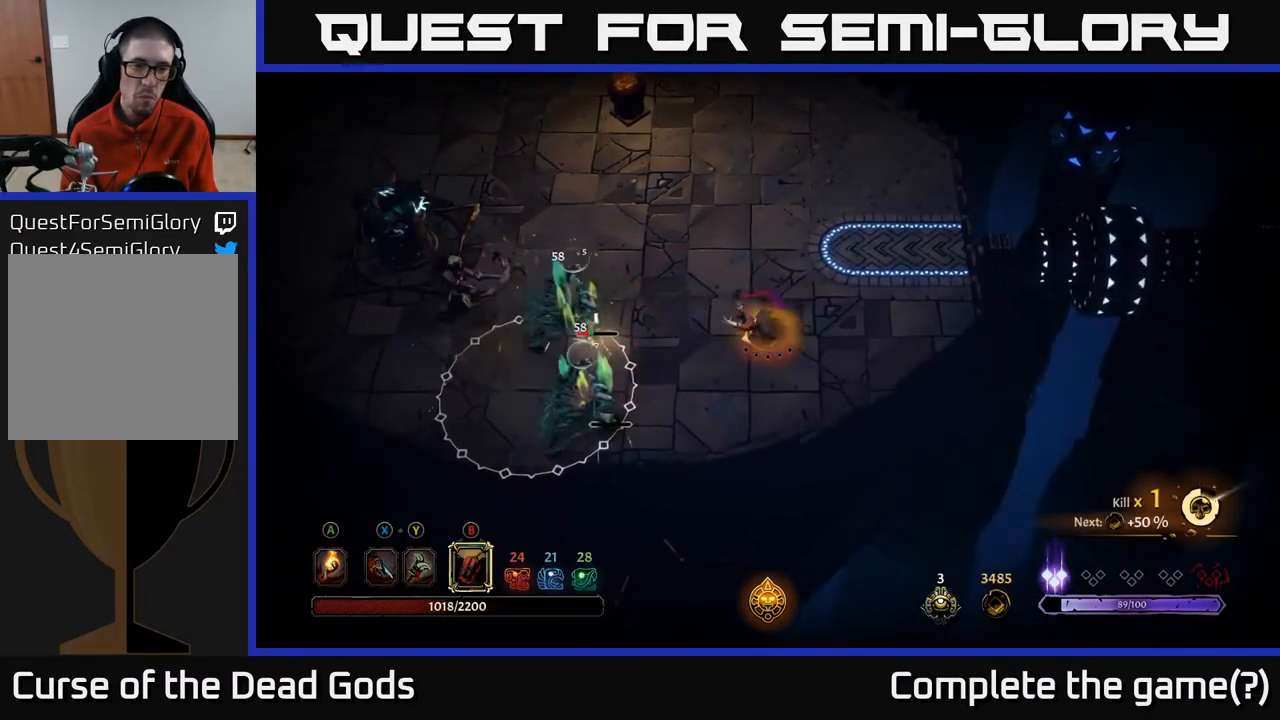
{"buttons": [], "left_stick": "up-left", "right_stick": "center", "events": [[500, "left_stick", "up-left"]]}
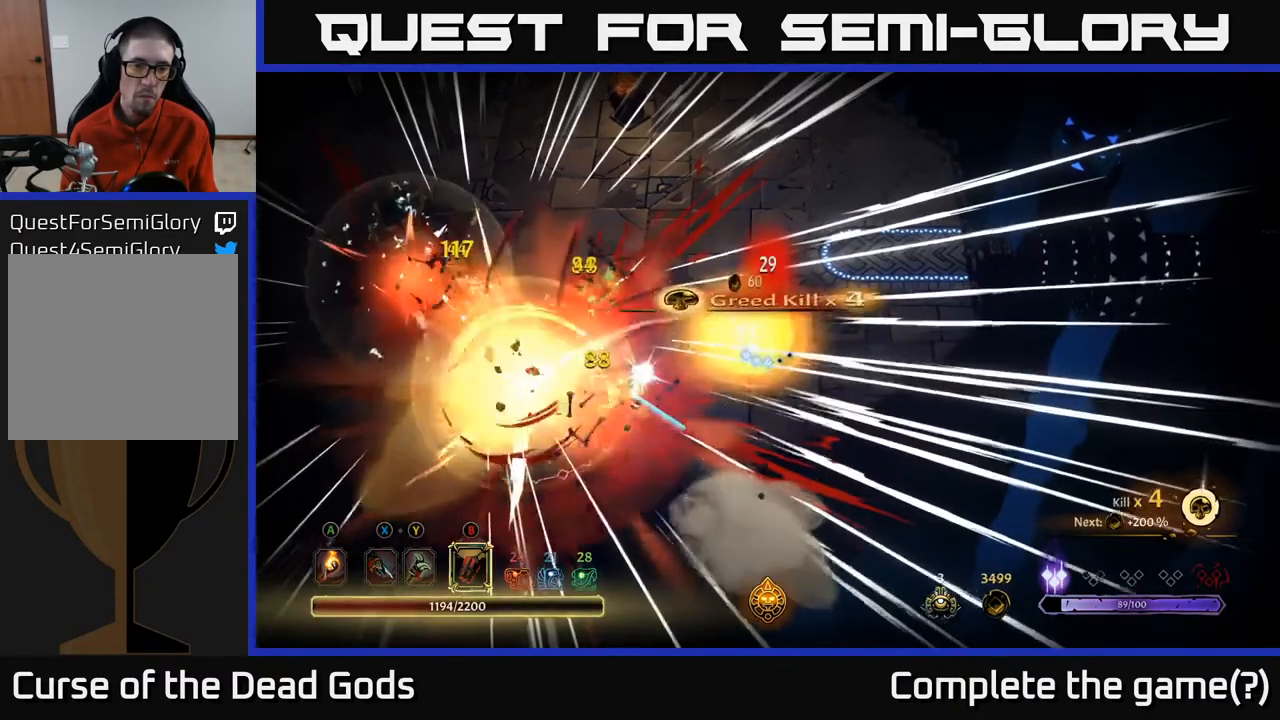
{"buttons": [], "left_stick": "left", "right_stick": "center", "events": [[200, "R2", "down"], [350, "R2", "up"], [500, "left_stick", "left"]]}
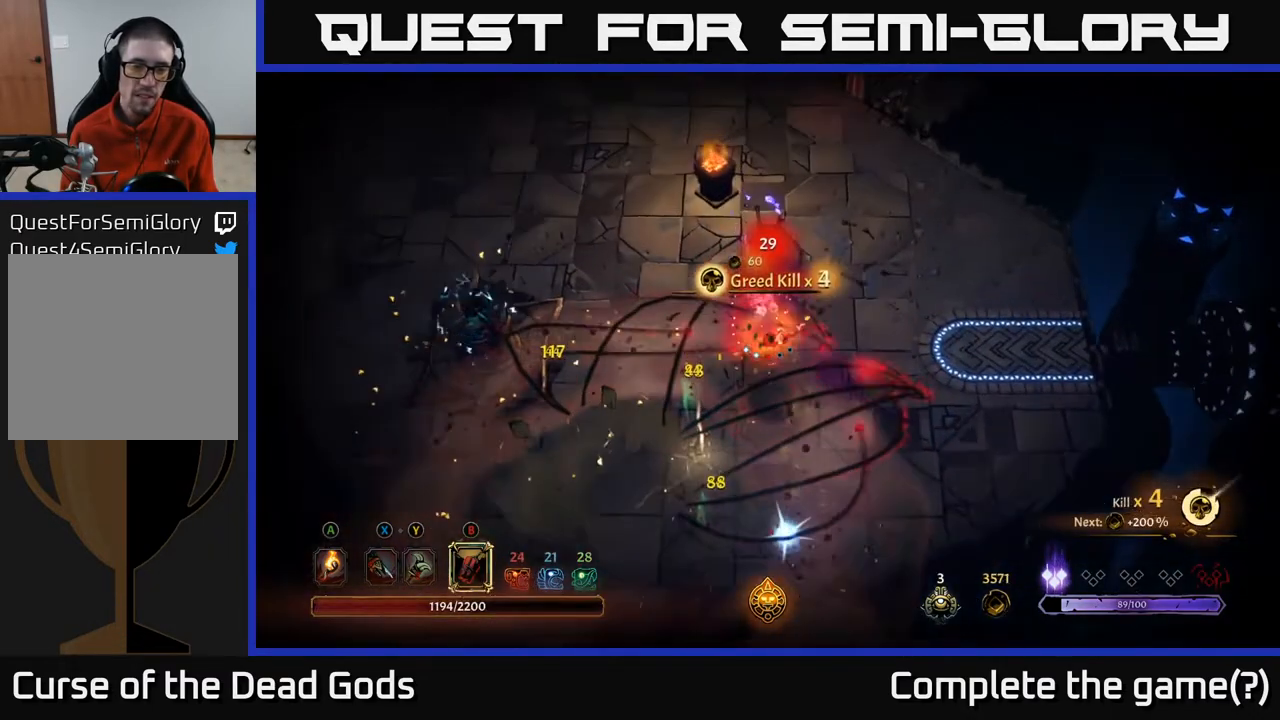
{"buttons": [], "left_stick": "down-left", "right_stick": "center", "events": [[133, "left_stick", "down-left"]]}
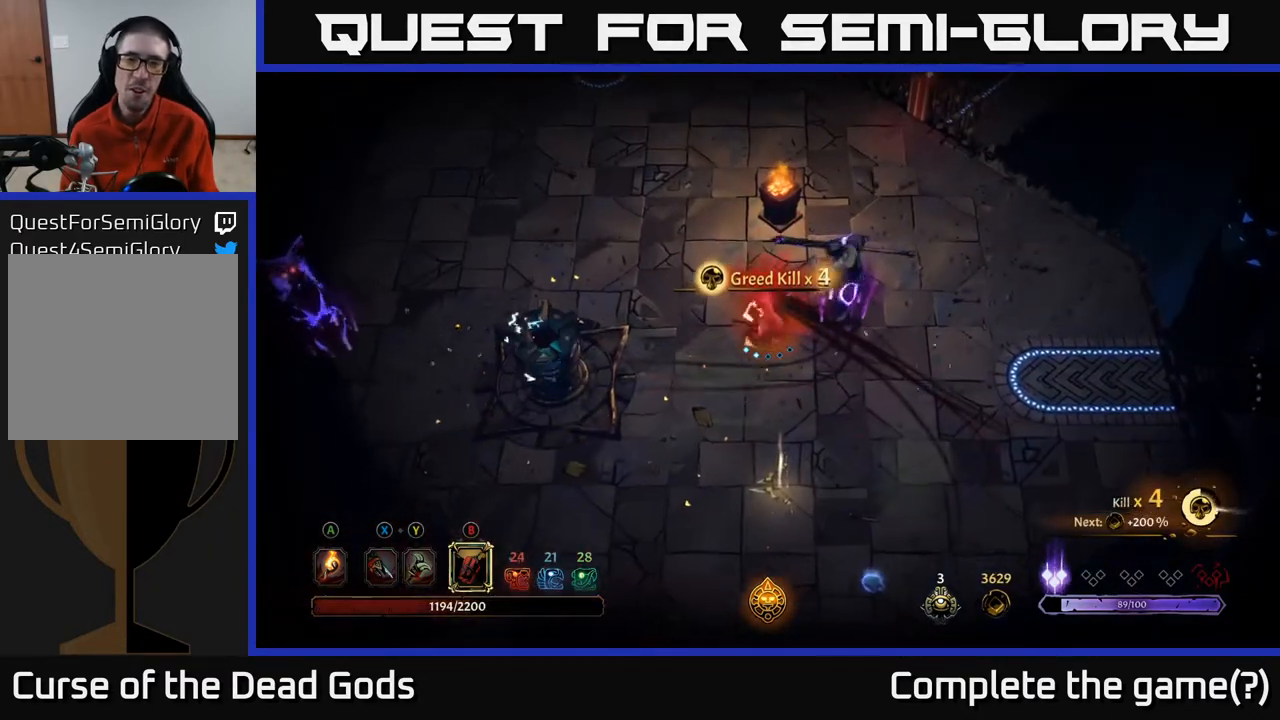
{"buttons": [], "left_stick": "down", "right_stick": "center", "events": [[183, "left_stick", "down"]]}
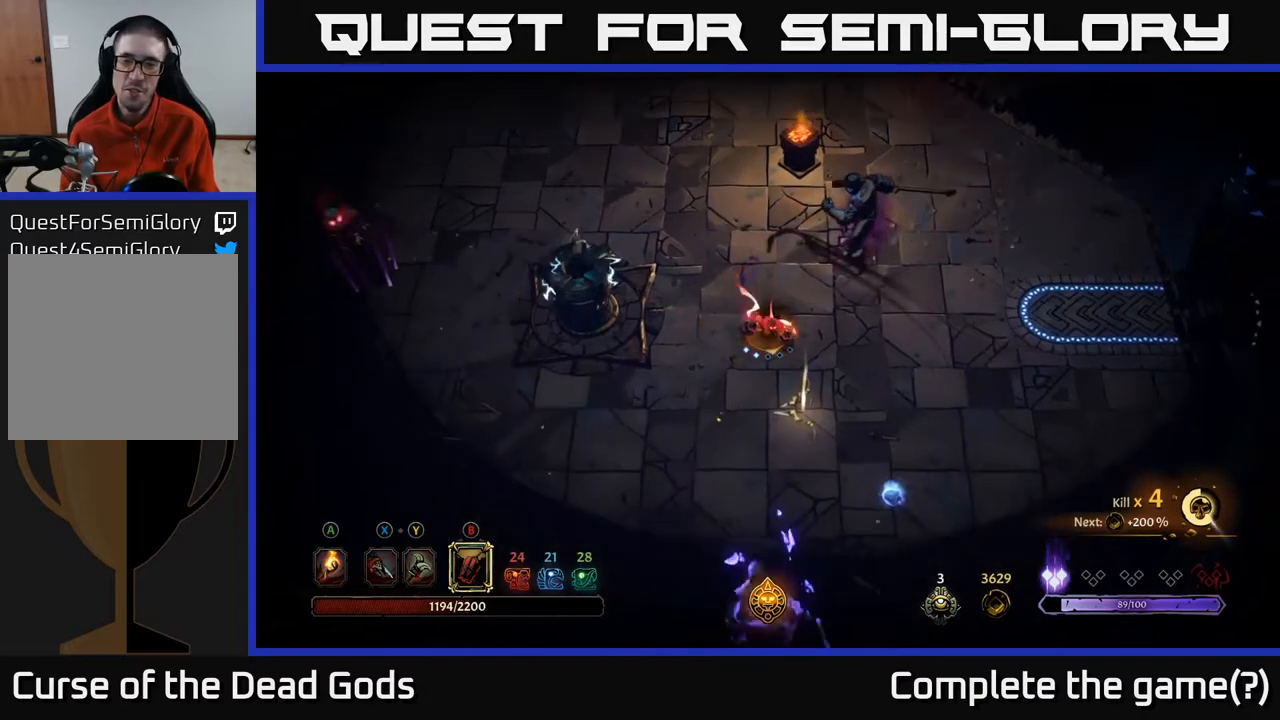
{"buttons": [], "left_stick": "up", "right_stick": "center", "events": [[283, "left_stick", "down-right"], [417, "B", "down"], [450, "left_stick", "up-right"], [500, "B", "up"], [500, "left_stick", "up"]]}
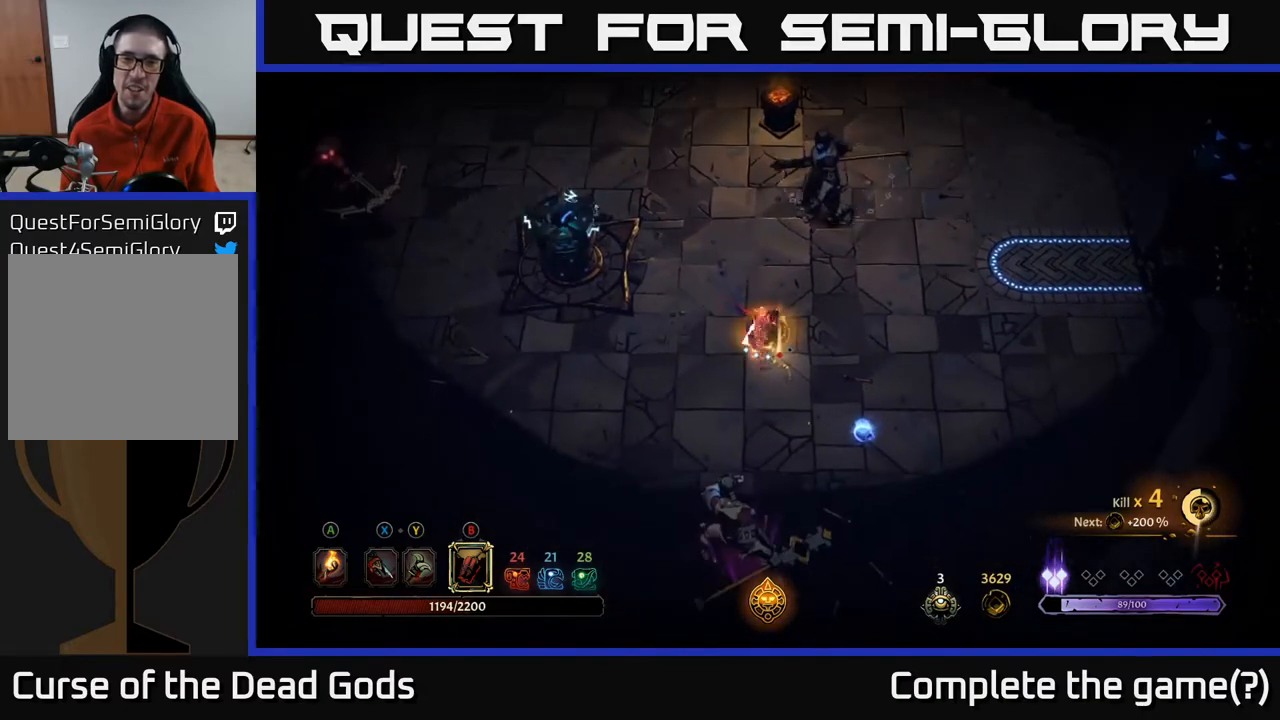
{"buttons": [], "left_stick": "up-right", "right_stick": "center", "events": [[367, "left_stick", "up-right"]]}
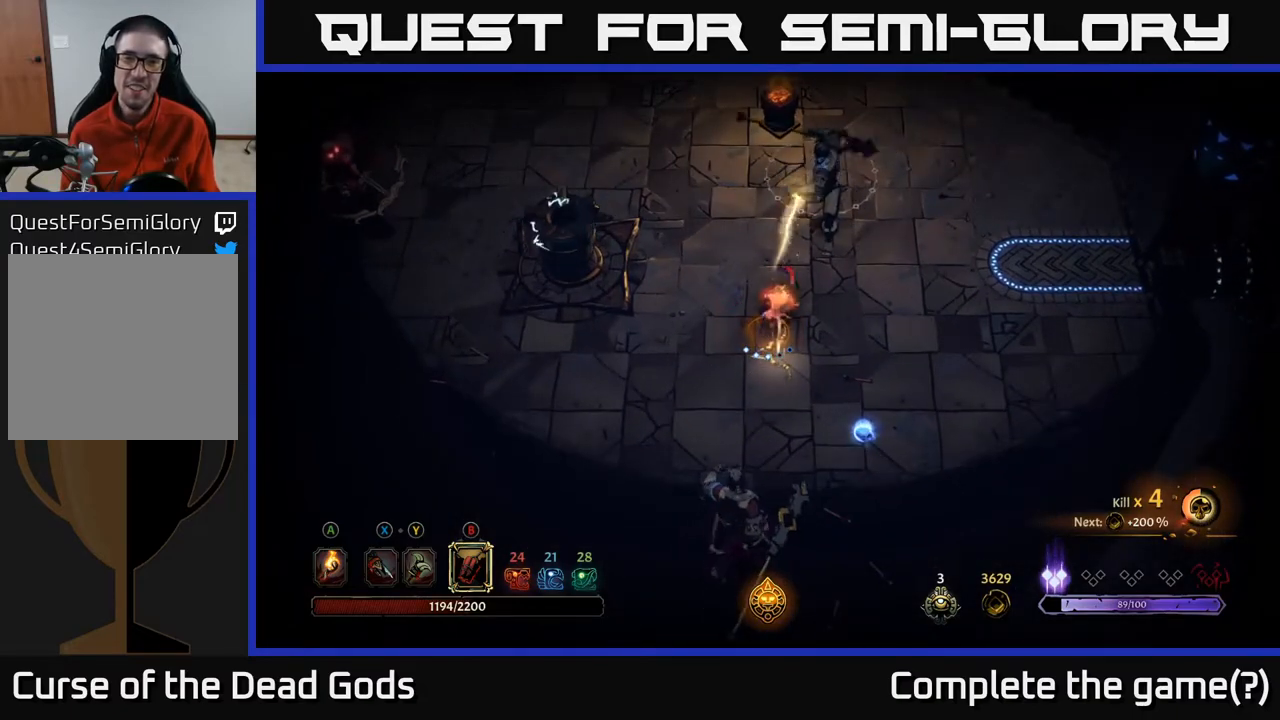
{"buttons": [], "left_stick": "right", "right_stick": "center", "events": [[67, "left_stick", "right"]]}
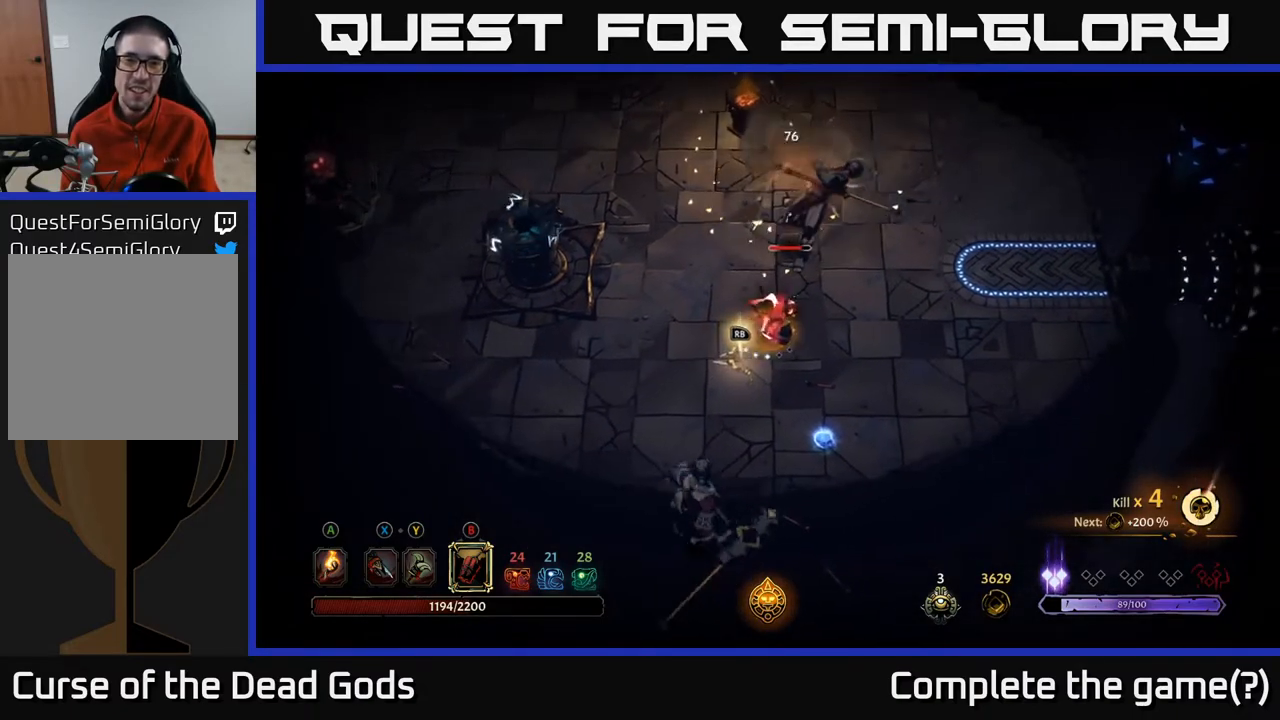
{"buttons": ["X"], "left_stick": "up", "right_stick": "center", "events": [[83, "left_stick", "up-right"], [317, "X", "down"], [350, "left_stick", "up"], [367, "X", "up"], [450, "X", "down"]]}
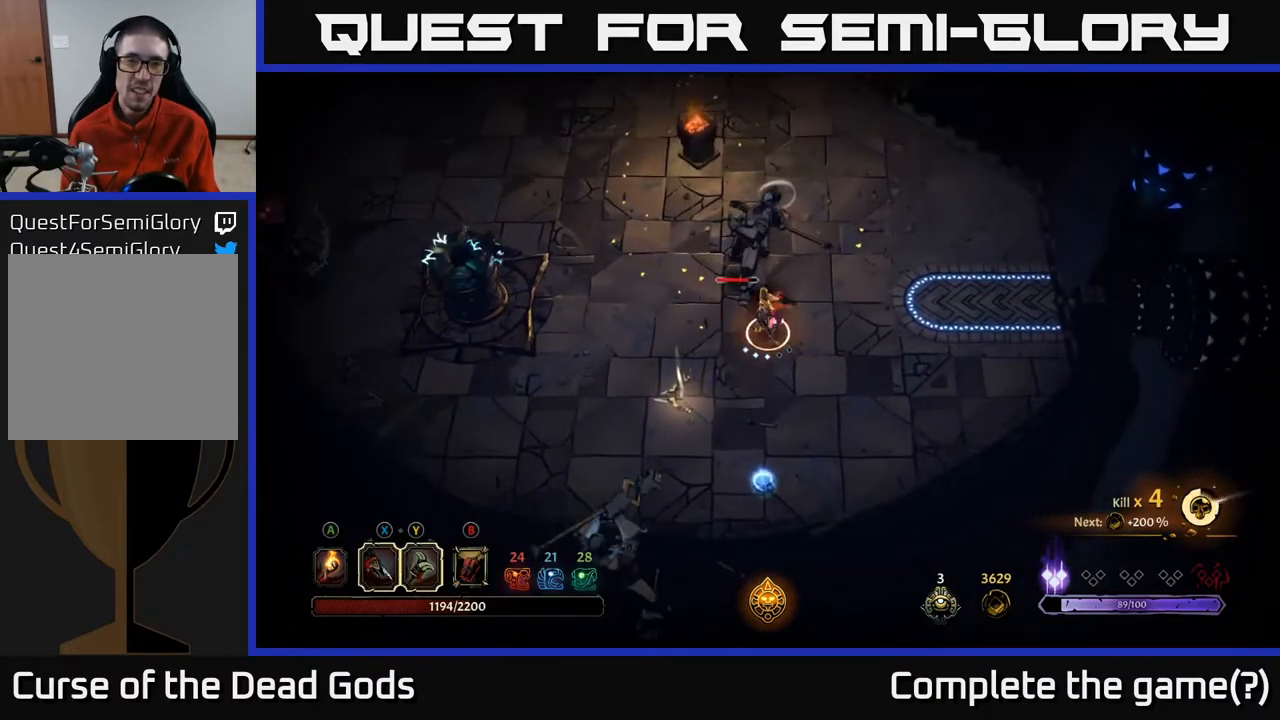
{"buttons": ["R2"], "left_stick": "up-right", "right_stick": "center", "events": [[33, "X", "up"], [333, "left_stick", "up-right"], [450, "R2", "down"]]}
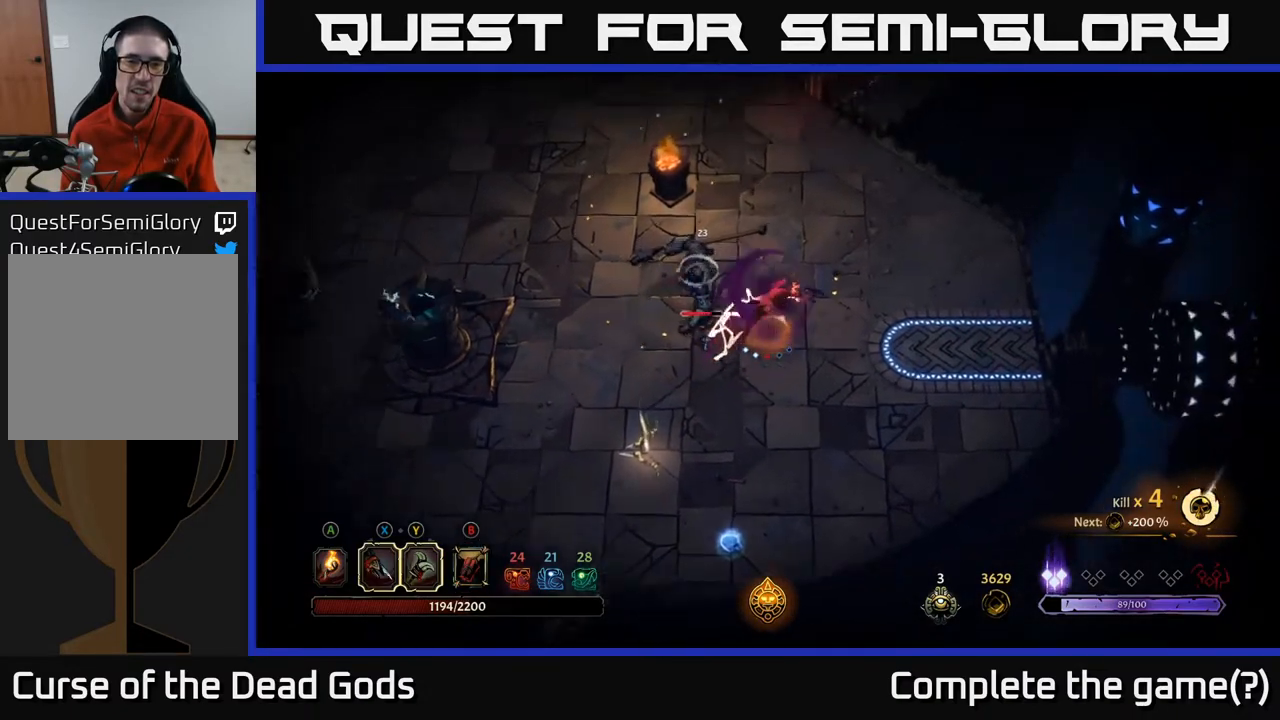
{"buttons": [], "left_stick": "left", "right_stick": "center", "events": [[117, "R2", "up"], [350, "left_stick", "up-left"], [450, "left_stick", "left"]]}
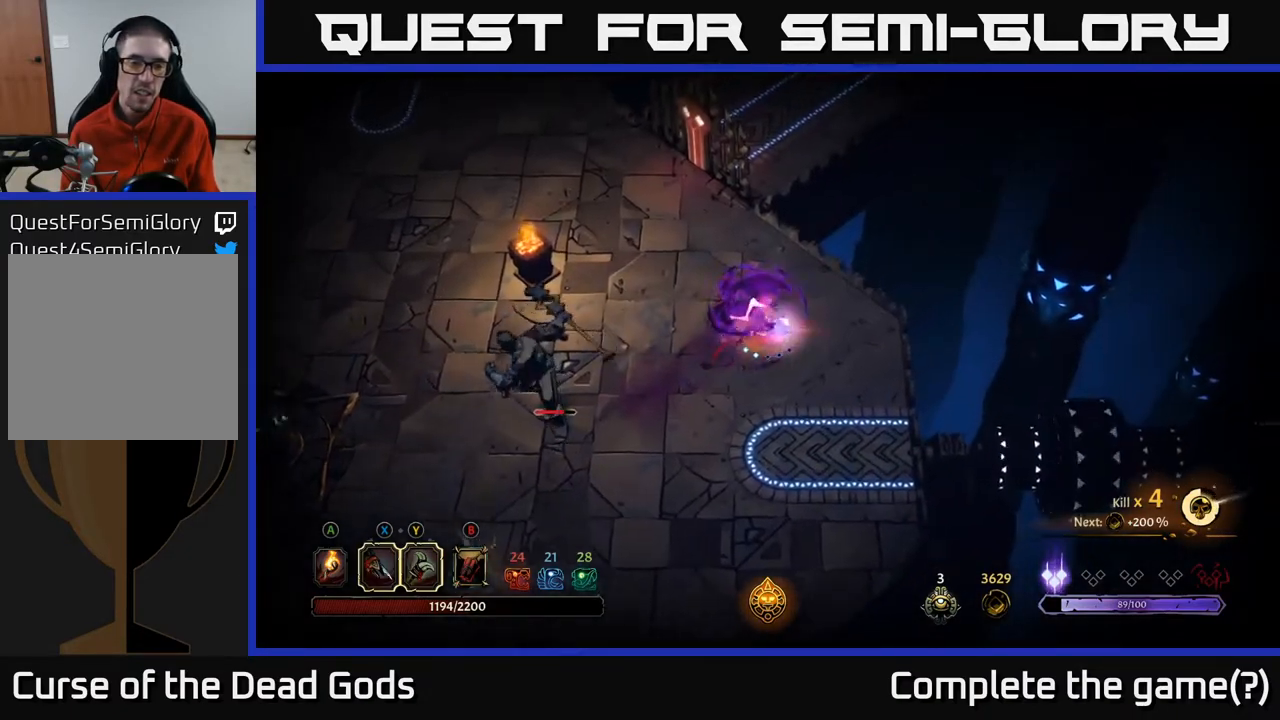
{"buttons": [], "left_stick": "left", "right_stick": "center", "events": []}
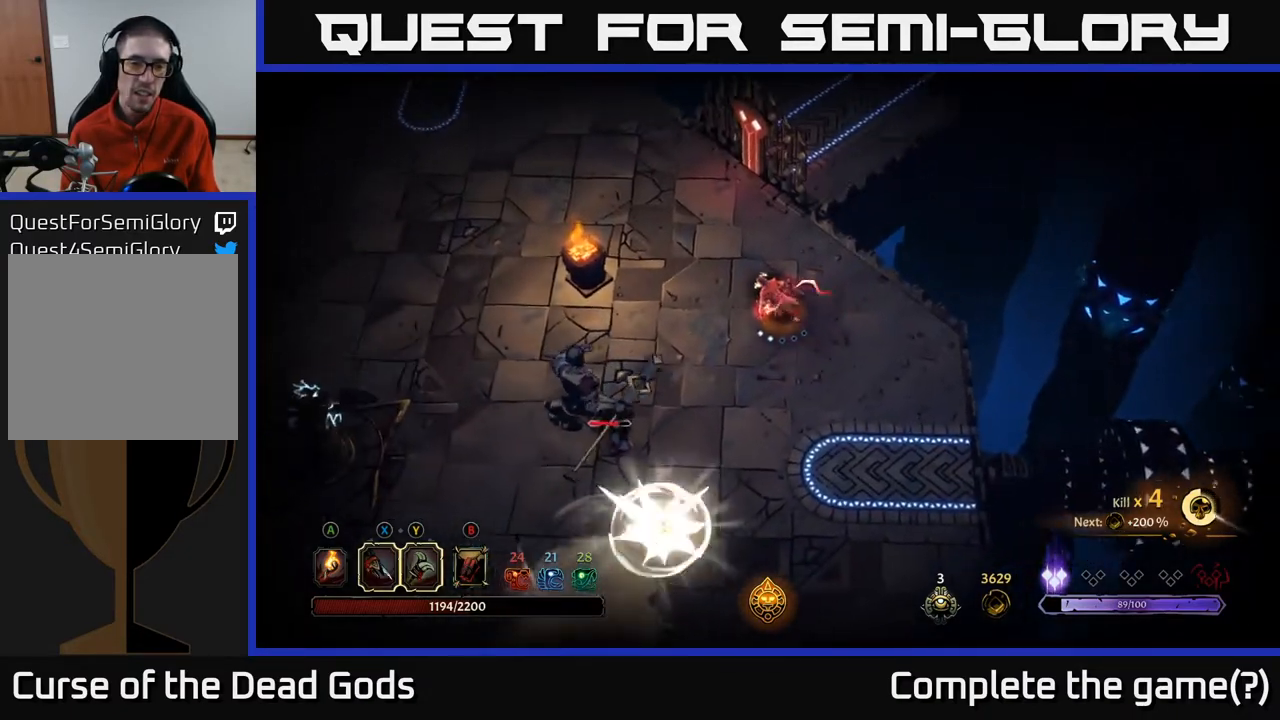
{"buttons": [], "left_stick": "left", "right_stick": "center", "events": []}
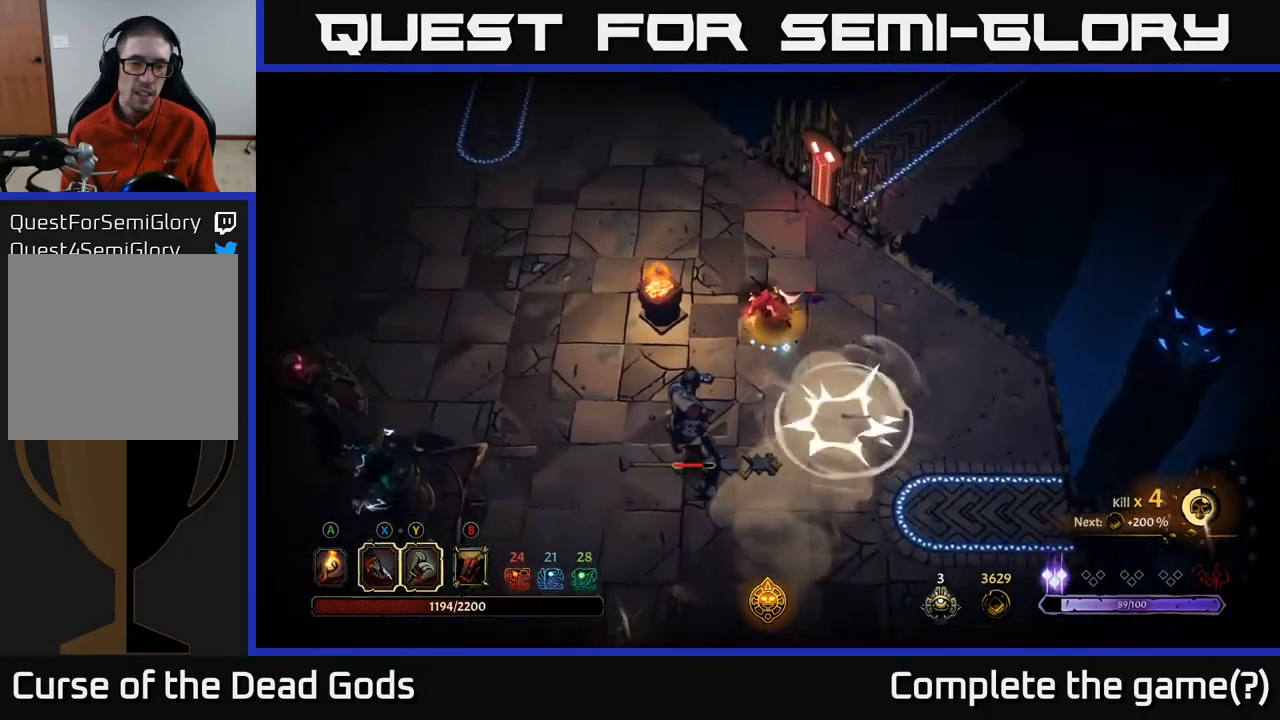
{"buttons": ["Y"], "left_stick": "down", "right_stick": "center", "events": [[100, "left_stick", "down-left"], [150, "Y", "down"], [200, "left_stick", "down"]]}
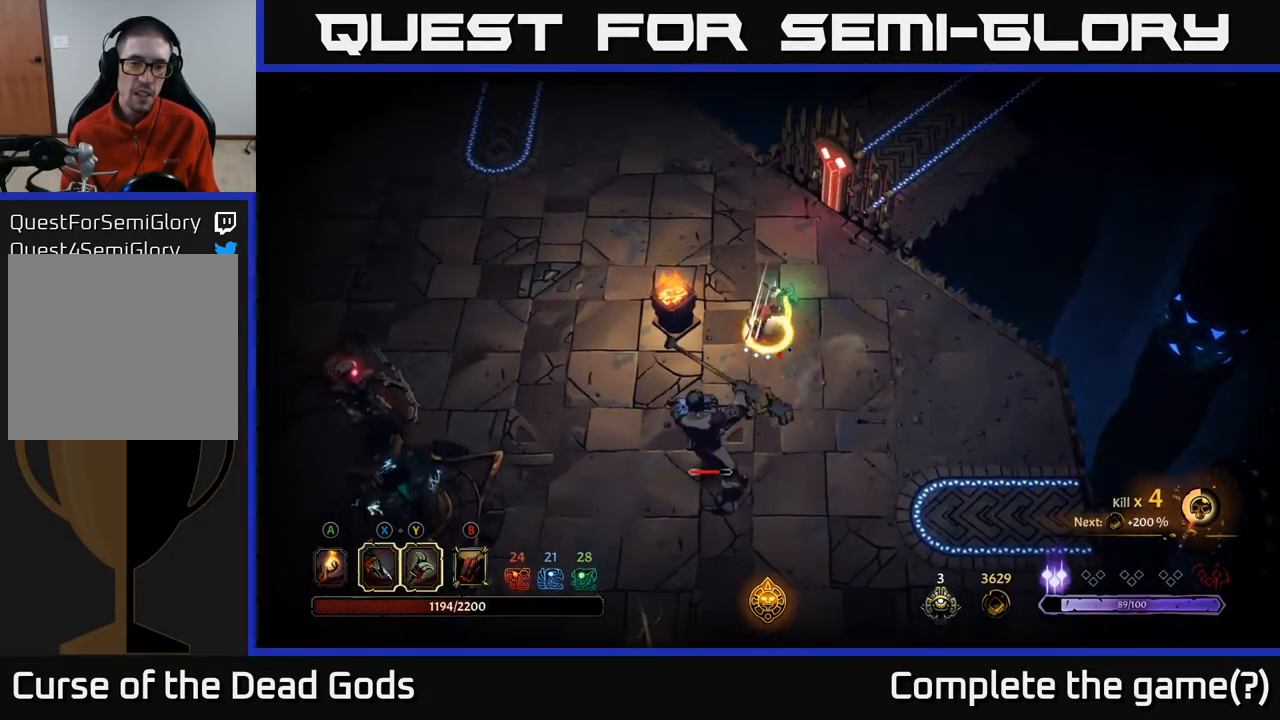
{"buttons": [], "left_stick": "down-left", "right_stick": "center", "events": [[17, "Y", "up"], [67, "left_stick", "down-left"]]}
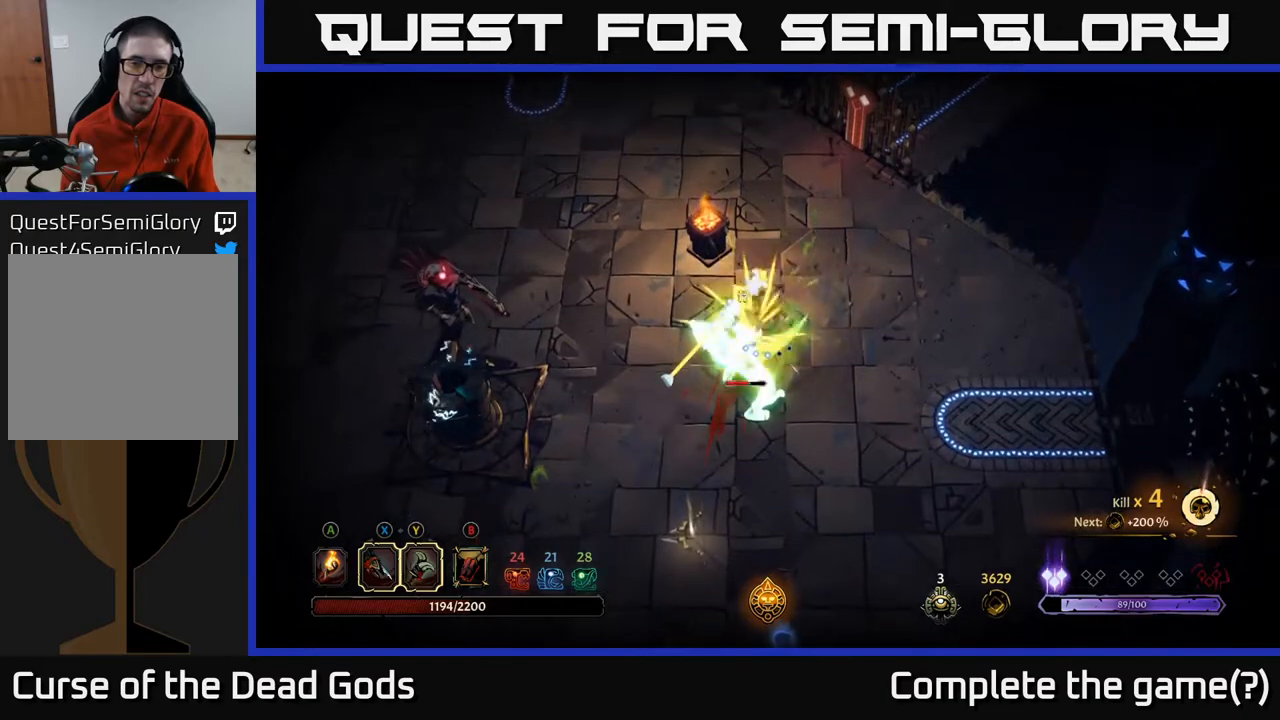
{"buttons": ["R2"], "left_stick": "down-left", "right_stick": "center", "events": [[383, "R2", "down"]]}
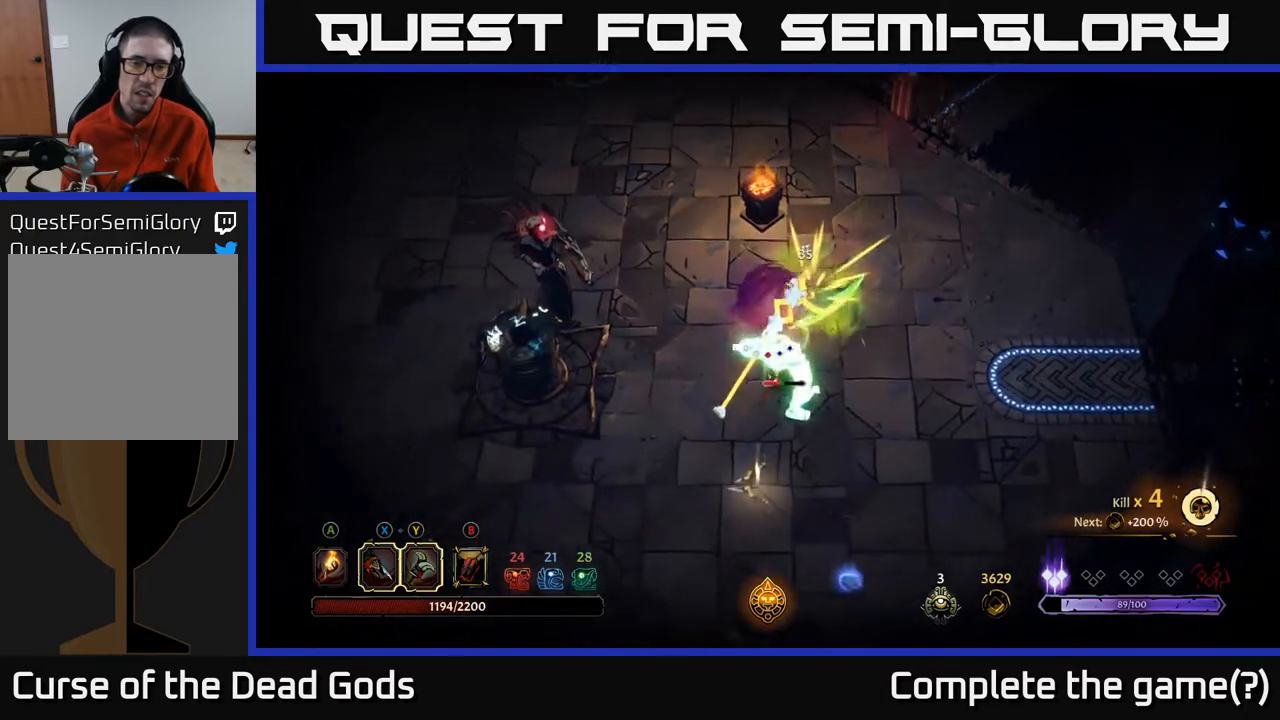
{"buttons": [], "left_stick": "down", "right_stick": "center", "events": [[50, "R2", "up"], [133, "left_stick", "down"]]}
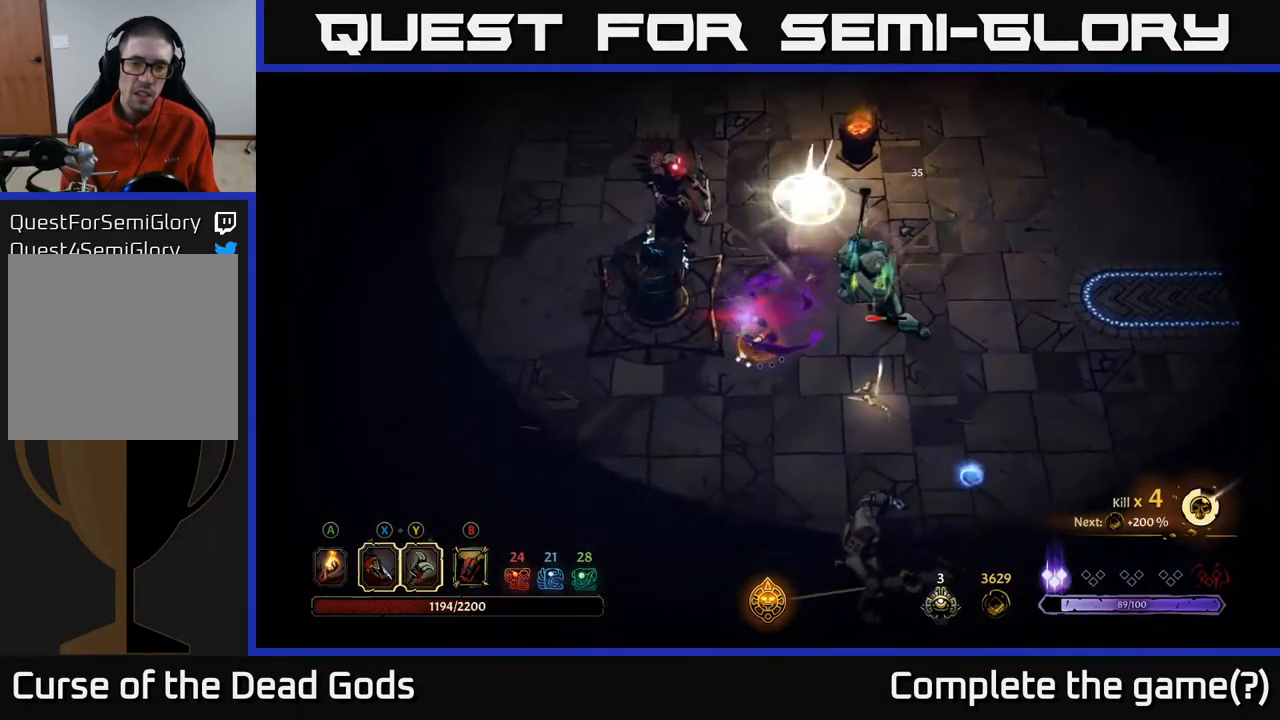
{"buttons": [], "left_stick": "right", "right_stick": "center", "events": [[33, "R2", "down"], [50, "left_stick", "down-right"], [167, "R2", "up"], [267, "left_stick", "right"]]}
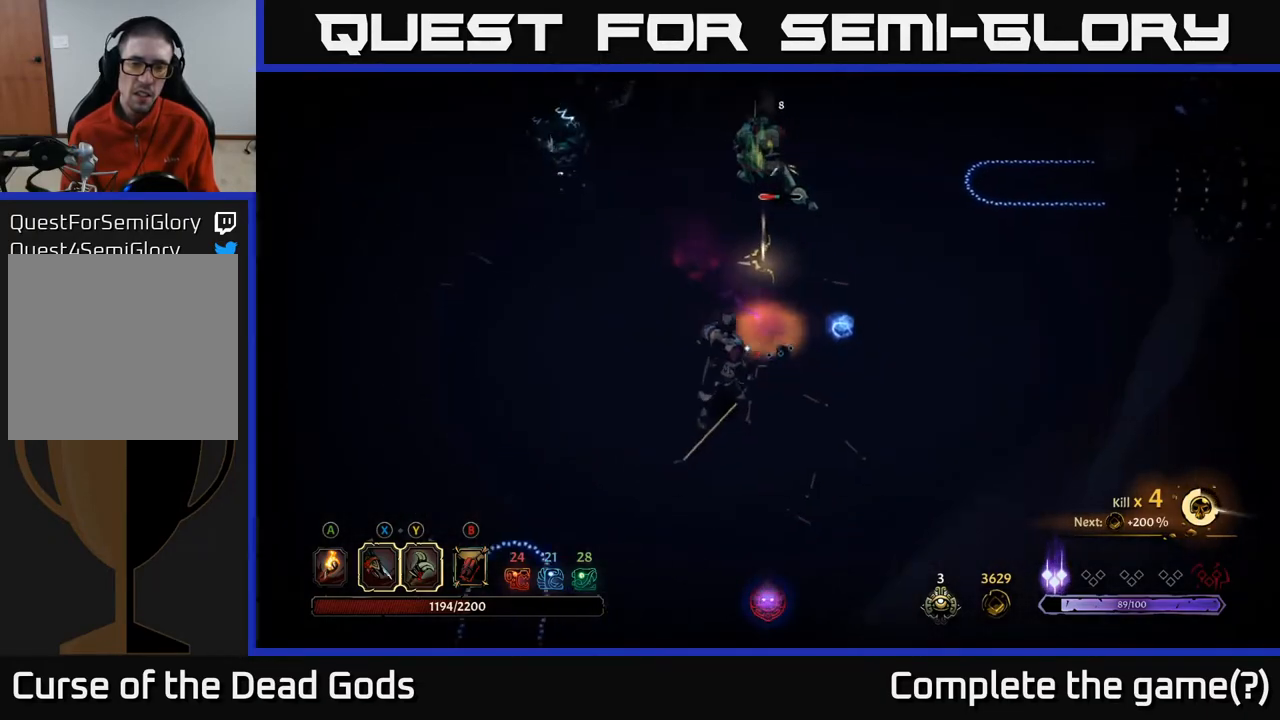
{"buttons": [], "left_stick": "up-right", "right_stick": "center", "events": [[233, "left_stick", "up-right"]]}
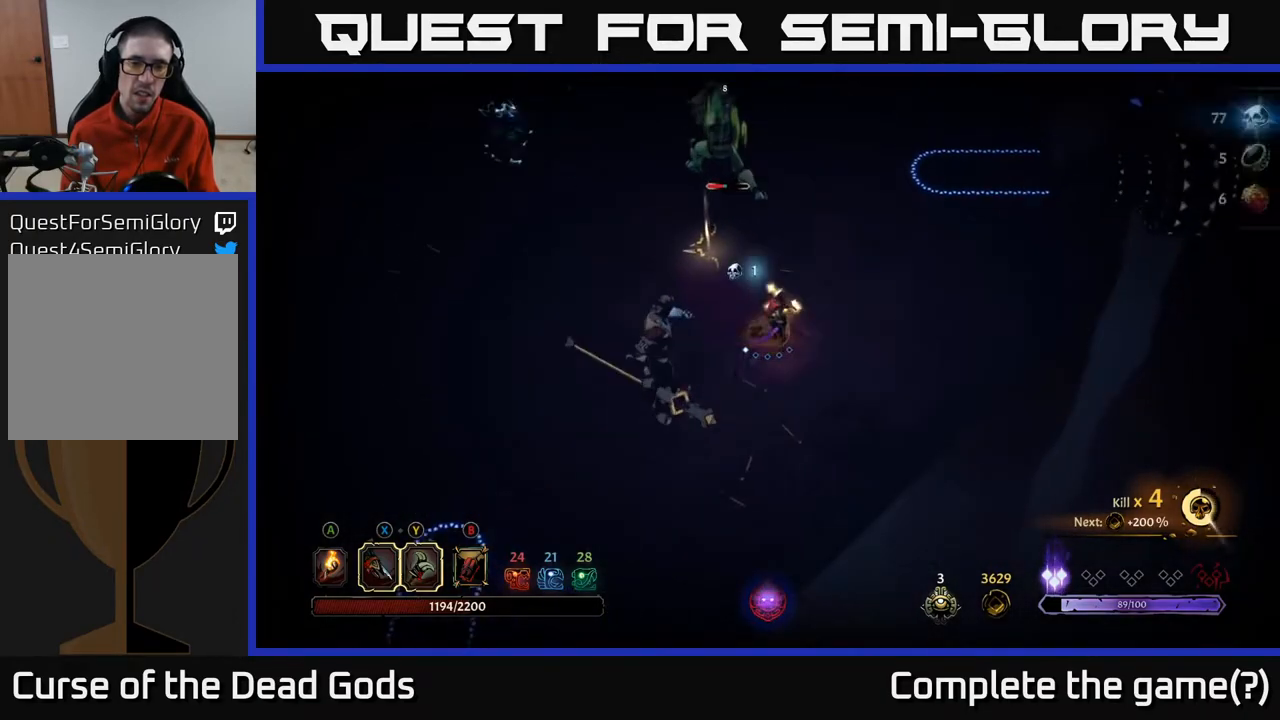
{"buttons": [], "left_stick": "up", "right_stick": "center", "events": [[33, "left_stick", "up"], [133, "B", "down"], [217, "B", "up"]]}
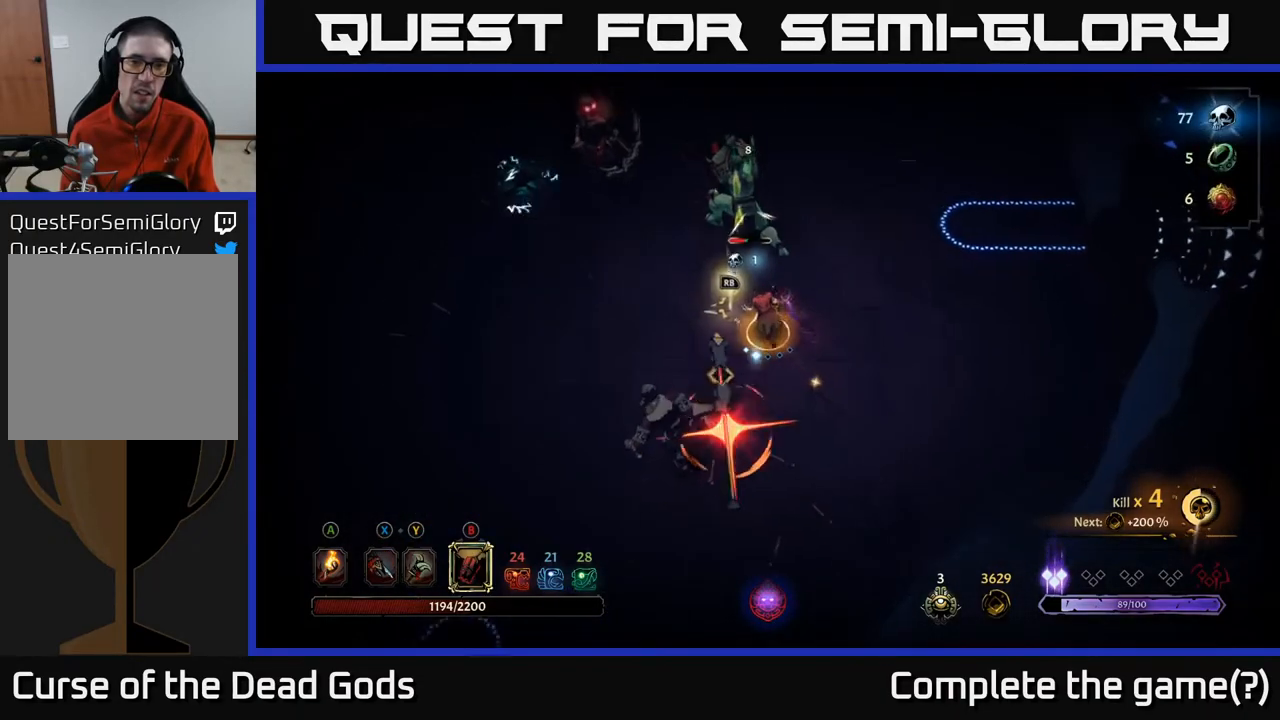
{"buttons": [], "left_stick": "up", "right_stick": "center", "events": [[100, "B", "down"], [167, "B", "up"]]}
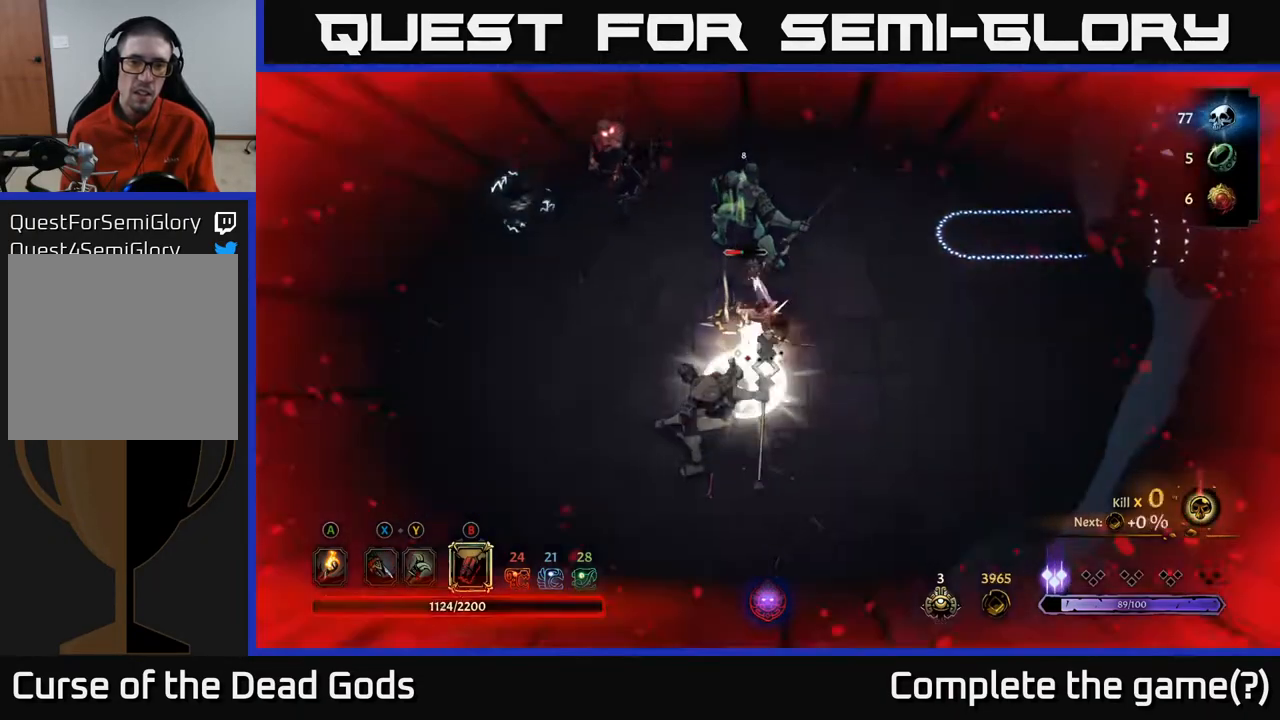
{"buttons": [], "left_stick": "left", "right_stick": "center", "events": [[217, "R2", "down"], [300, "R2", "up"], [317, "left_stick", "up-left"], [367, "R2", "down"], [450, "R2", "up"], [450, "left_stick", "left"]]}
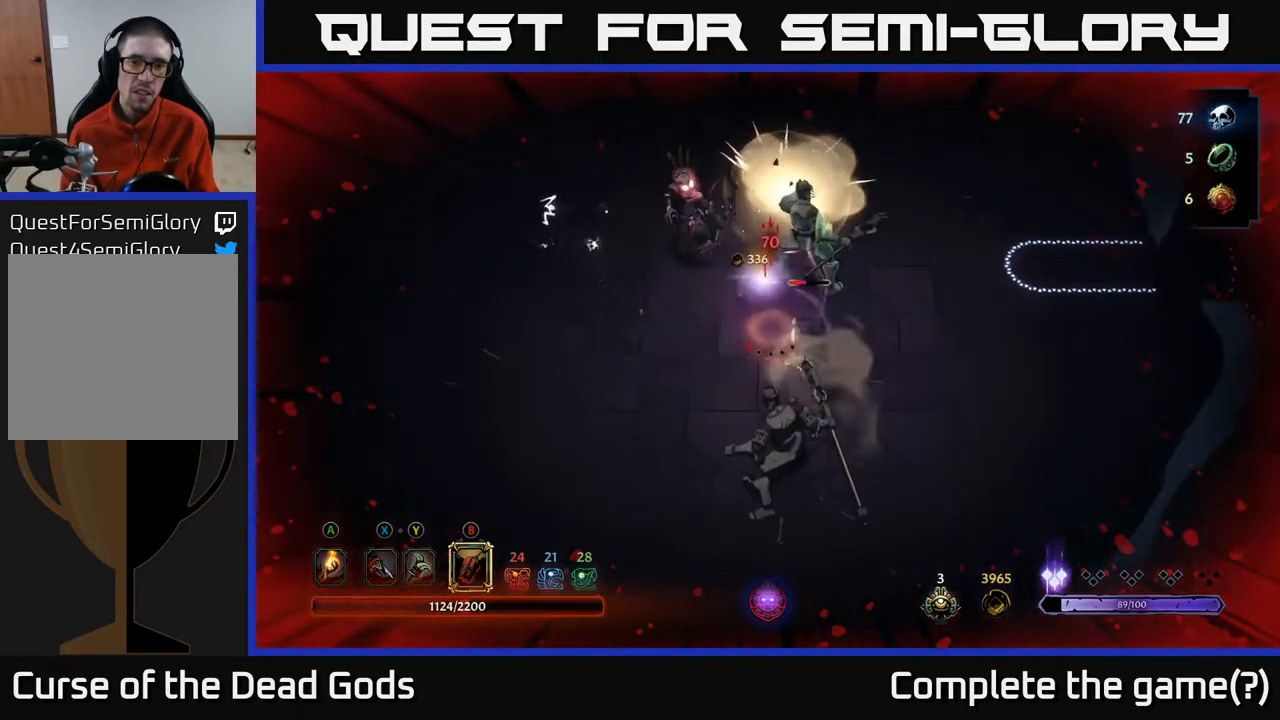
{"buttons": [], "left_stick": "down", "right_stick": "center", "events": [[17, "R2", "down"], [117, "R2", "up"], [183, "left_stick", "down-left"], [417, "left_stick", "down"]]}
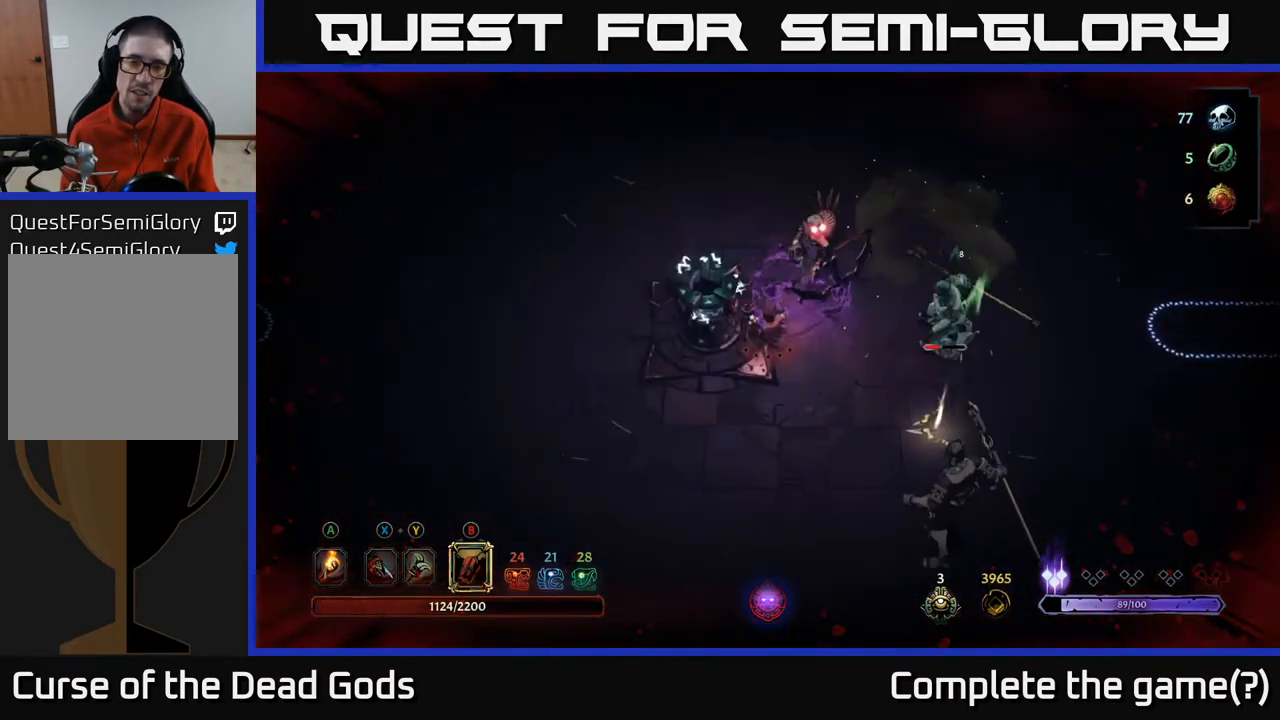
{"buttons": [], "left_stick": "down", "right_stick": "center", "events": []}
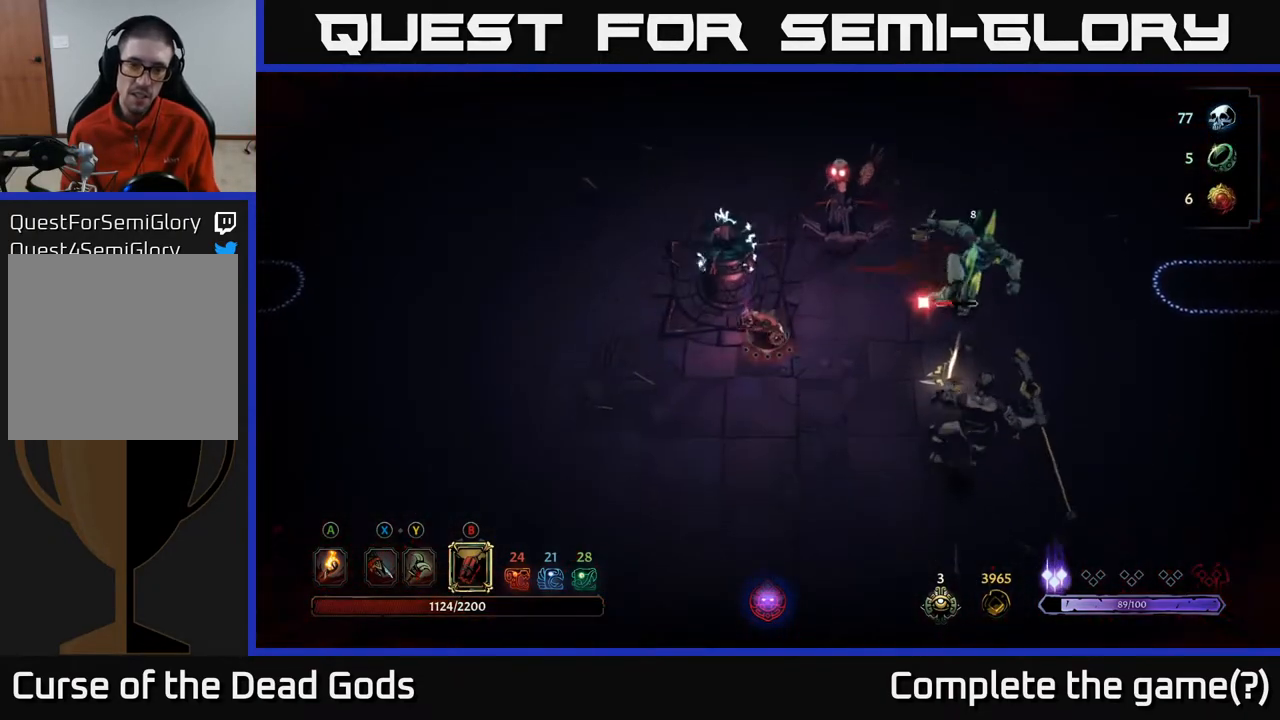
{"buttons": [], "left_stick": "down", "right_stick": "center", "events": [[250, "R2", "down"], [400, "R2", "up"]]}
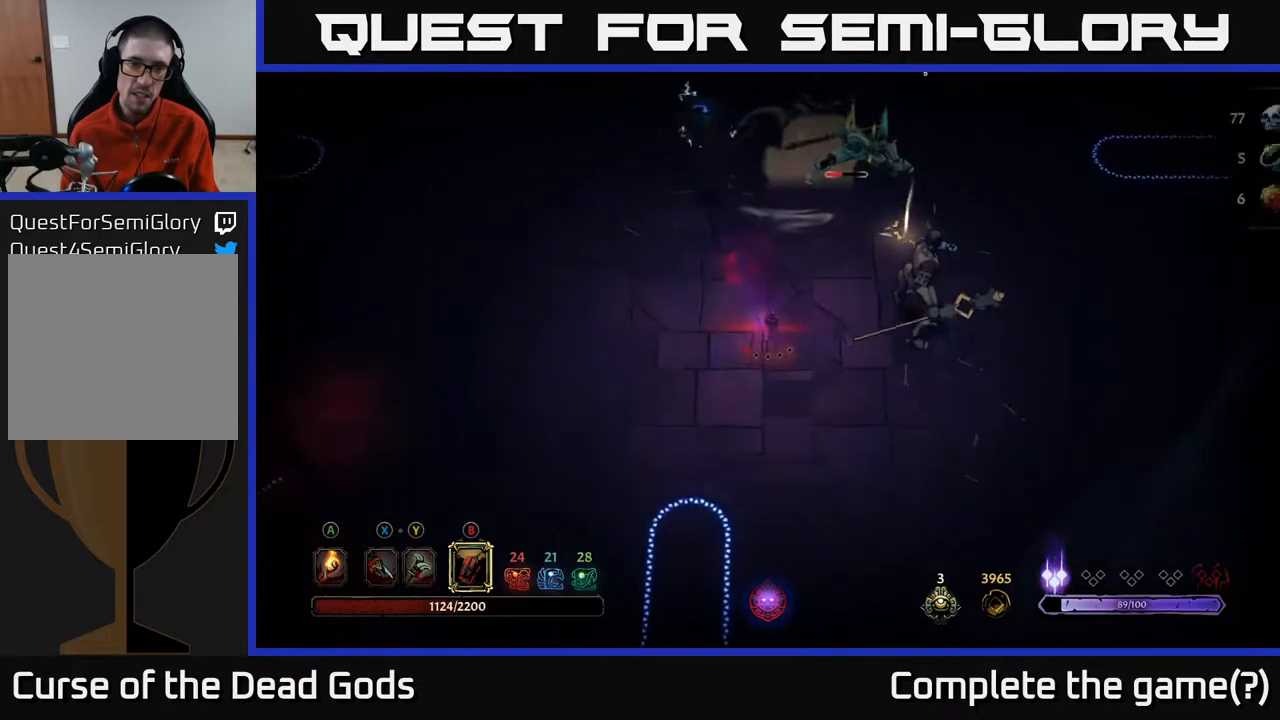
{"buttons": [], "left_stick": "left", "right_stick": "center", "events": [[100, "left_stick", "down-left"], [233, "left_stick", "left"]]}
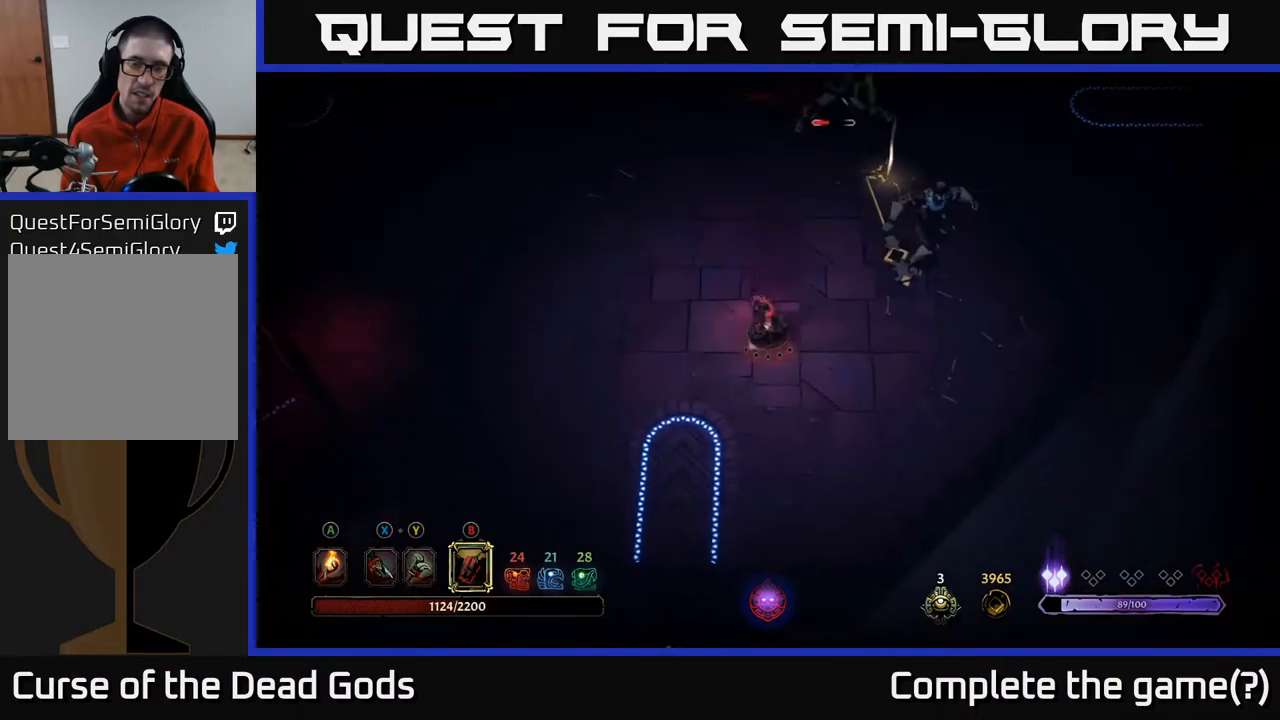
{"buttons": [], "left_stick": "left", "right_stick": "center", "events": []}